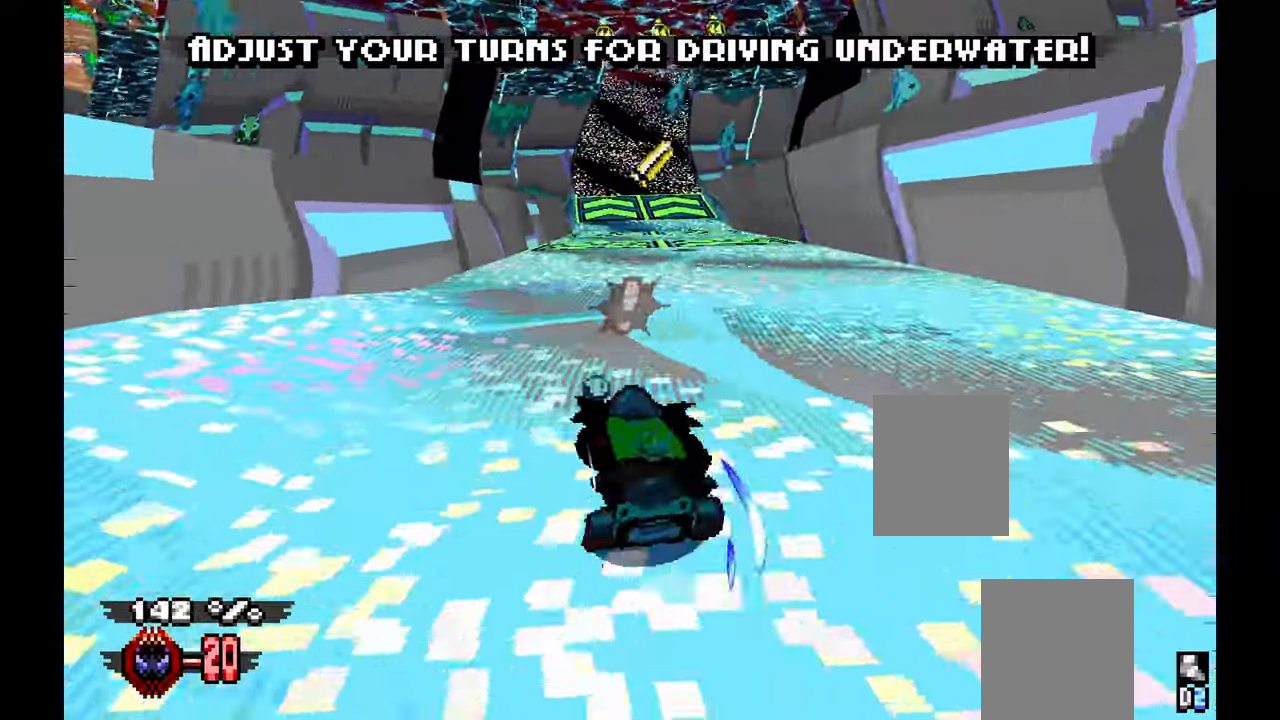
Gameplay with a controller (Xbox layout); each line is a JSON object with the inputs held at the frame after it (dt_ms = milliseconds from this image to that frame). "events" lists button and stick changes between this image and that frame as [ms after this image, input, new state], when the widget could be followed in between. Not read: B C DPAD_DOWN HOME L2 L3 R1 R2 R3 START TOUCHPAD X Y.
{"dt_ms": 500, "buttons": ["A"], "left_stick": "center", "events": [[234, "left_stick", "up-left"], [317, "left_stick", "center"]]}
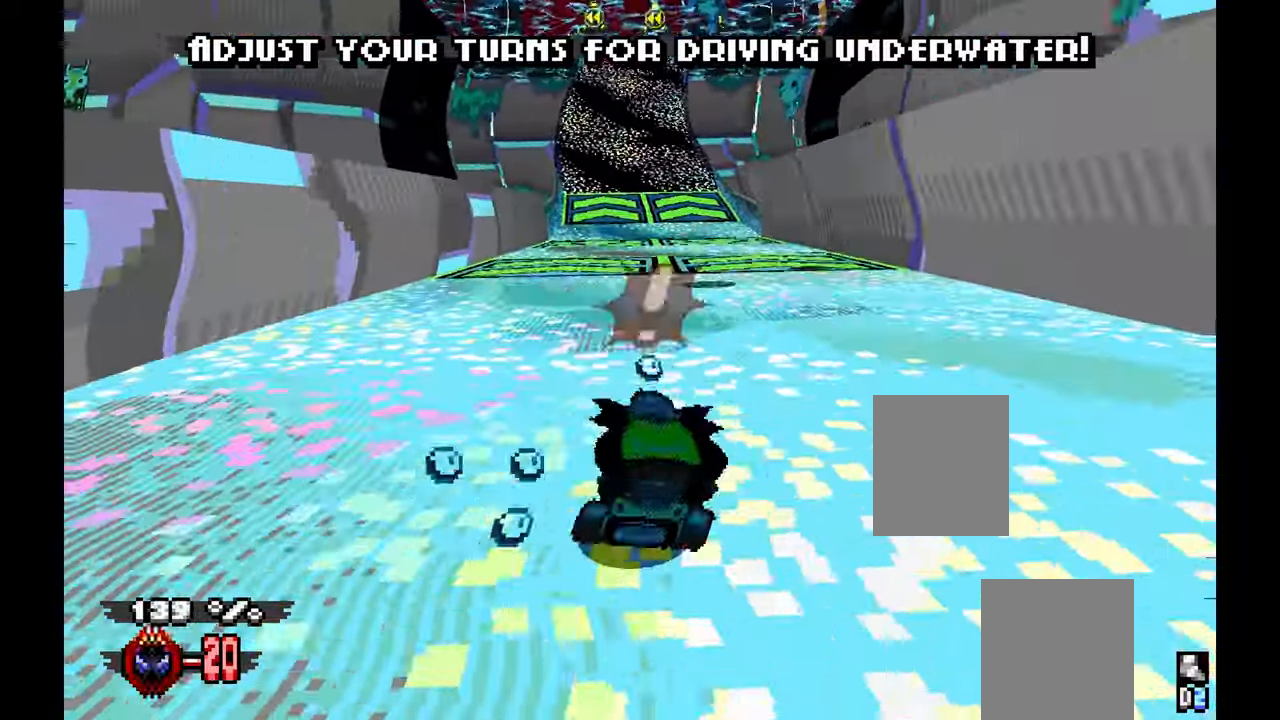
{"dt_ms": 500, "buttons": ["A"], "left_stick": "center", "events": []}
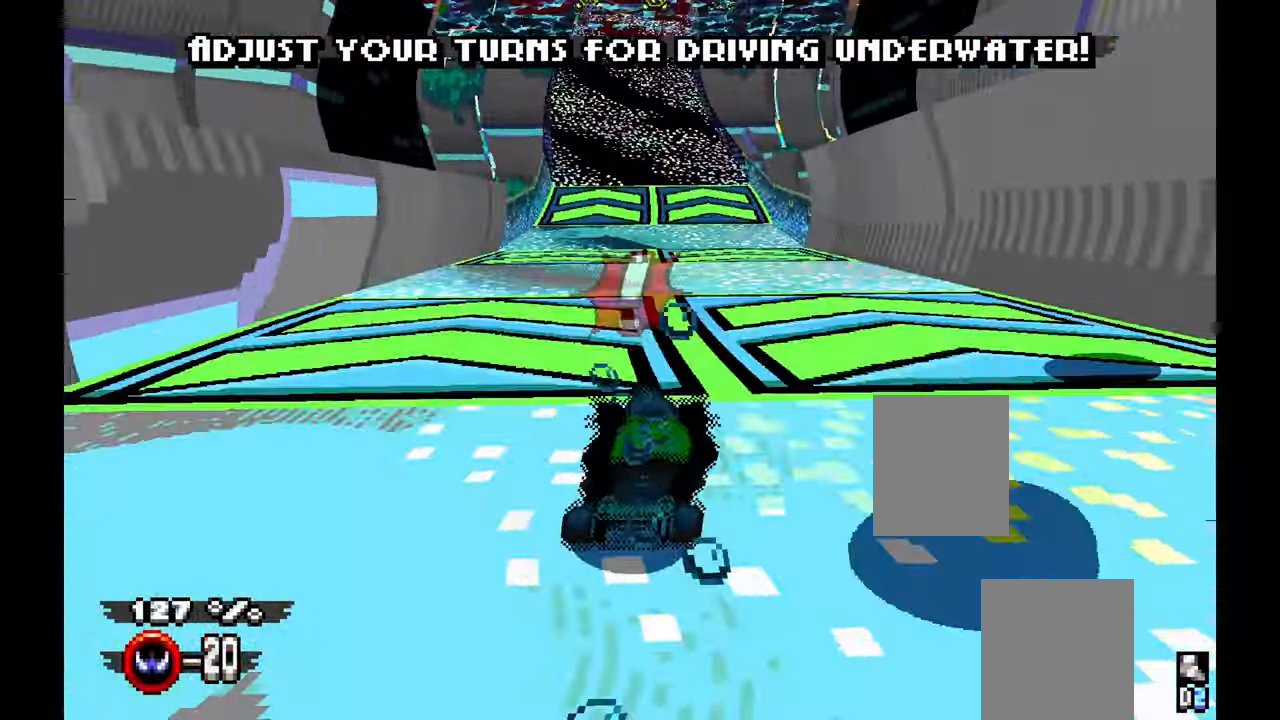
{"dt_ms": 500, "buttons": ["A"], "left_stick": "center", "events": []}
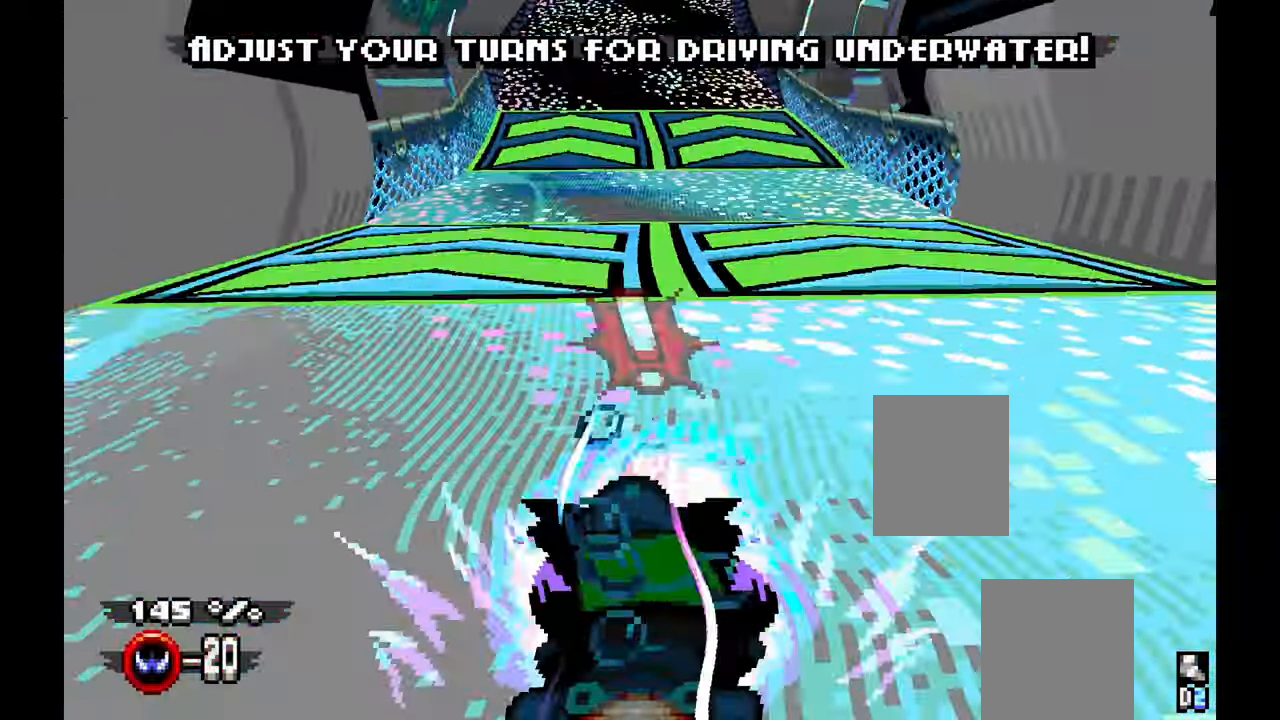
{"dt_ms": 500, "buttons": ["A"], "left_stick": "center", "events": [[167, "left_stick", "up"], [217, "left_stick", "center"], [250, "DPAD_LEFT", "down"], [317, "DPAD_LEFT", "up"]]}
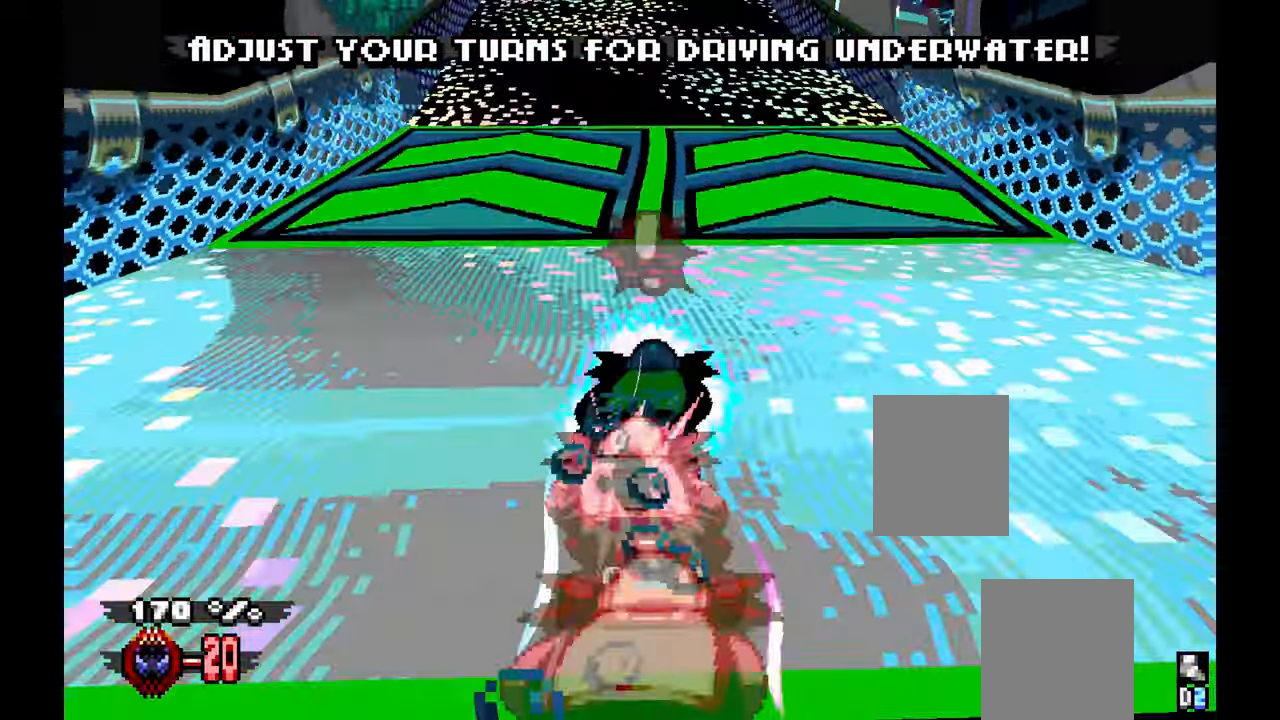
{"dt_ms": 500, "buttons": ["A"], "left_stick": "center"}
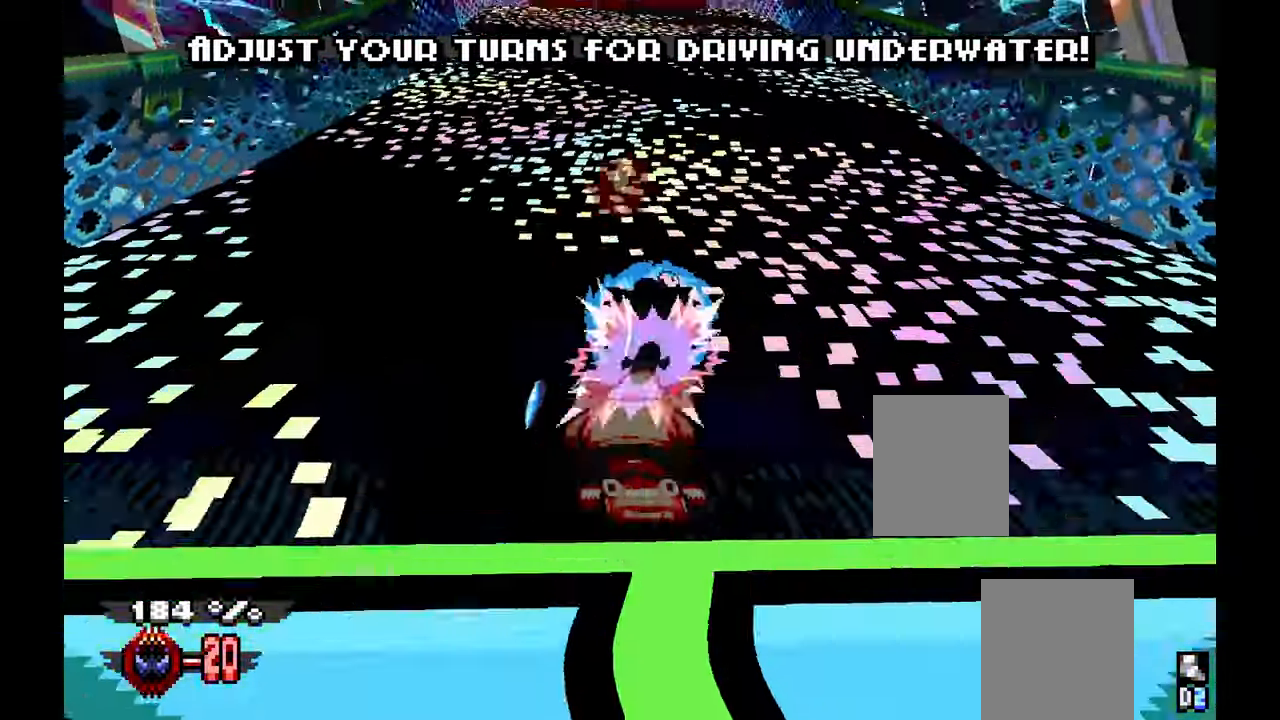
{"dt_ms": 500, "buttons": ["A"], "left_stick": "center", "events": []}
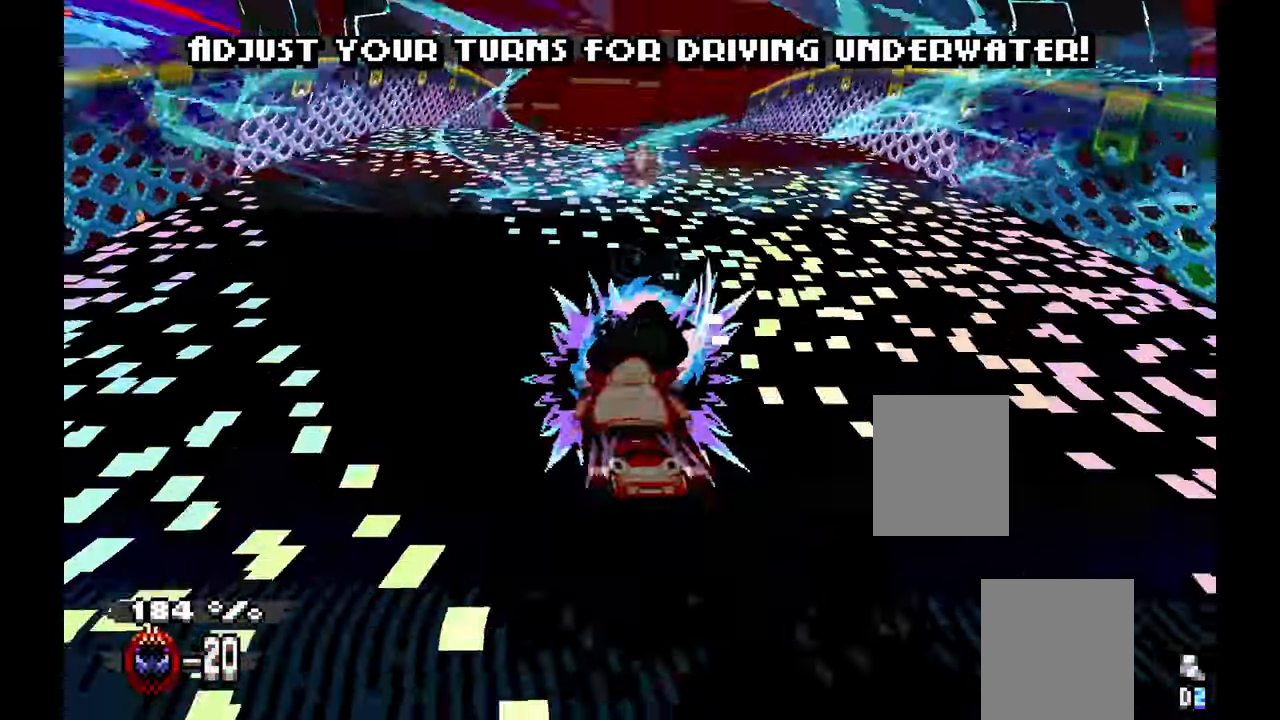
{"dt_ms": 500, "buttons": ["A"], "left_stick": "center", "events": [[100, "left_stick", "up-left"], [217, "left_stick", "center"]]}
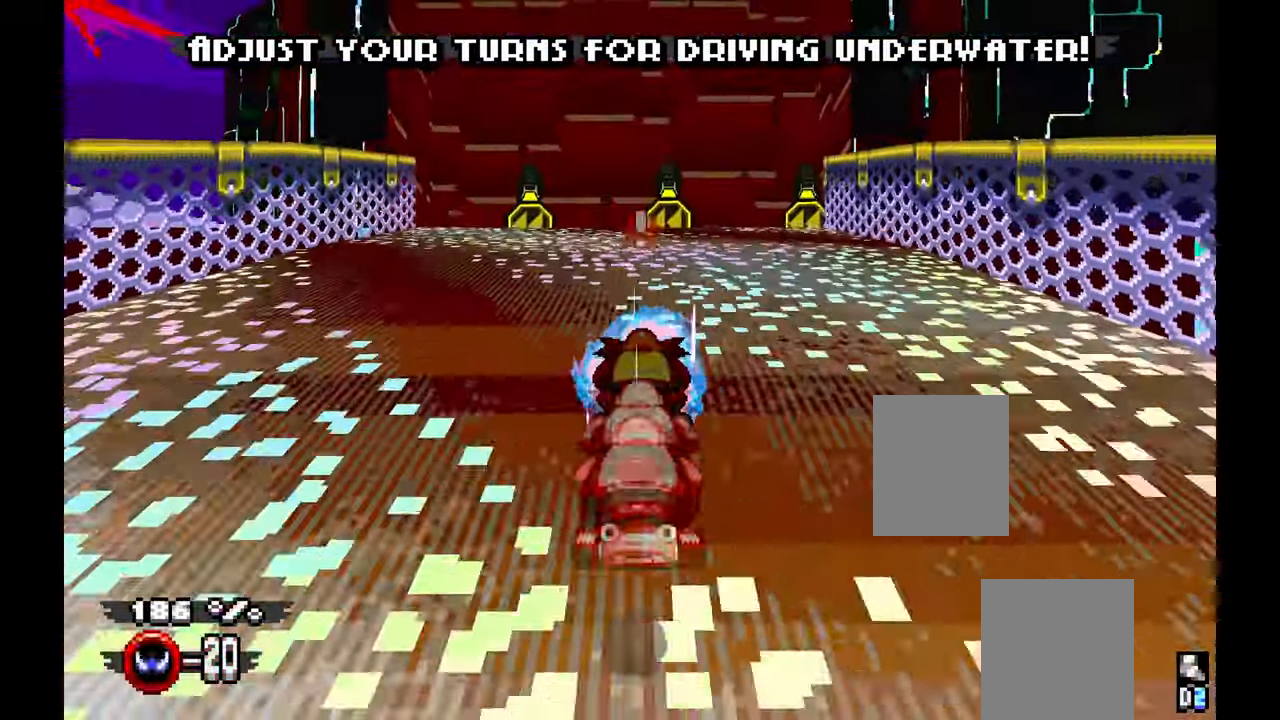
{"dt_ms": 500, "buttons": ["A"], "left_stick": "center", "events": [[334, "left_stick", "left"], [434, "left_stick", "center"]]}
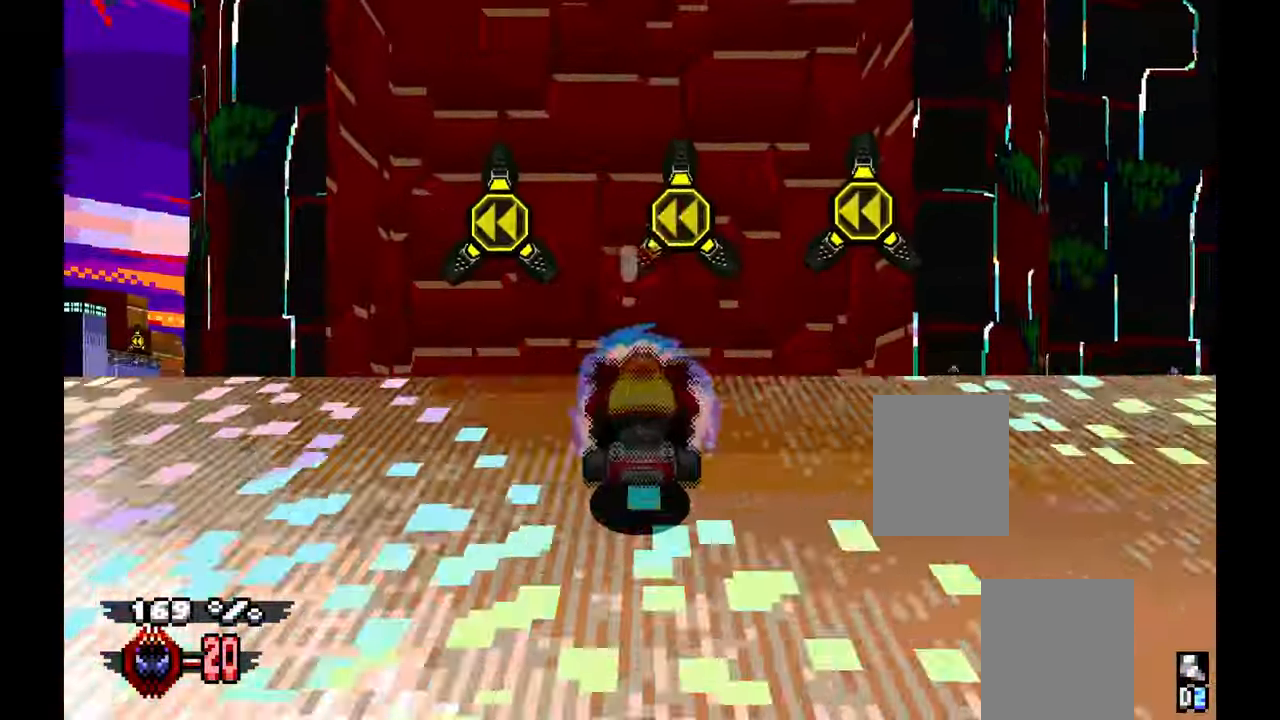
{"dt_ms": 500, "buttons": ["A"], "left_stick": "left", "events": [[34, "left_stick", "left"]]}
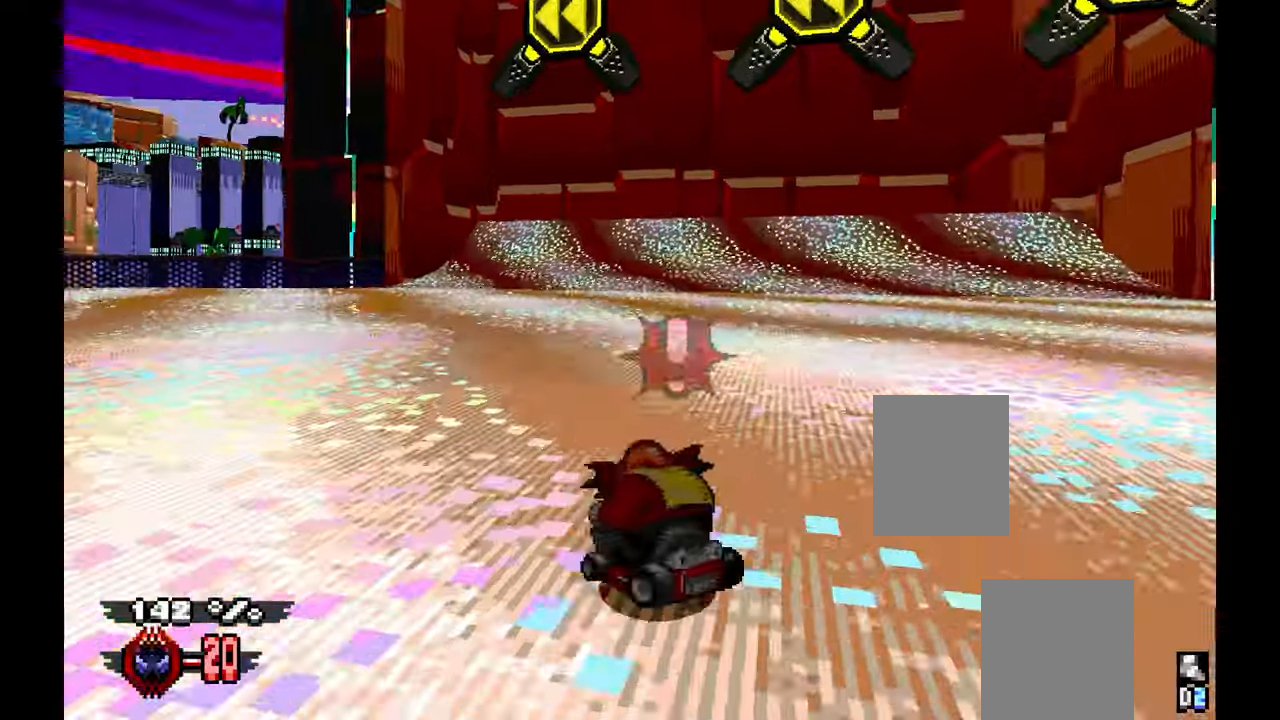
{"dt_ms": 500, "buttons": ["A"], "left_stick": "left", "events": []}
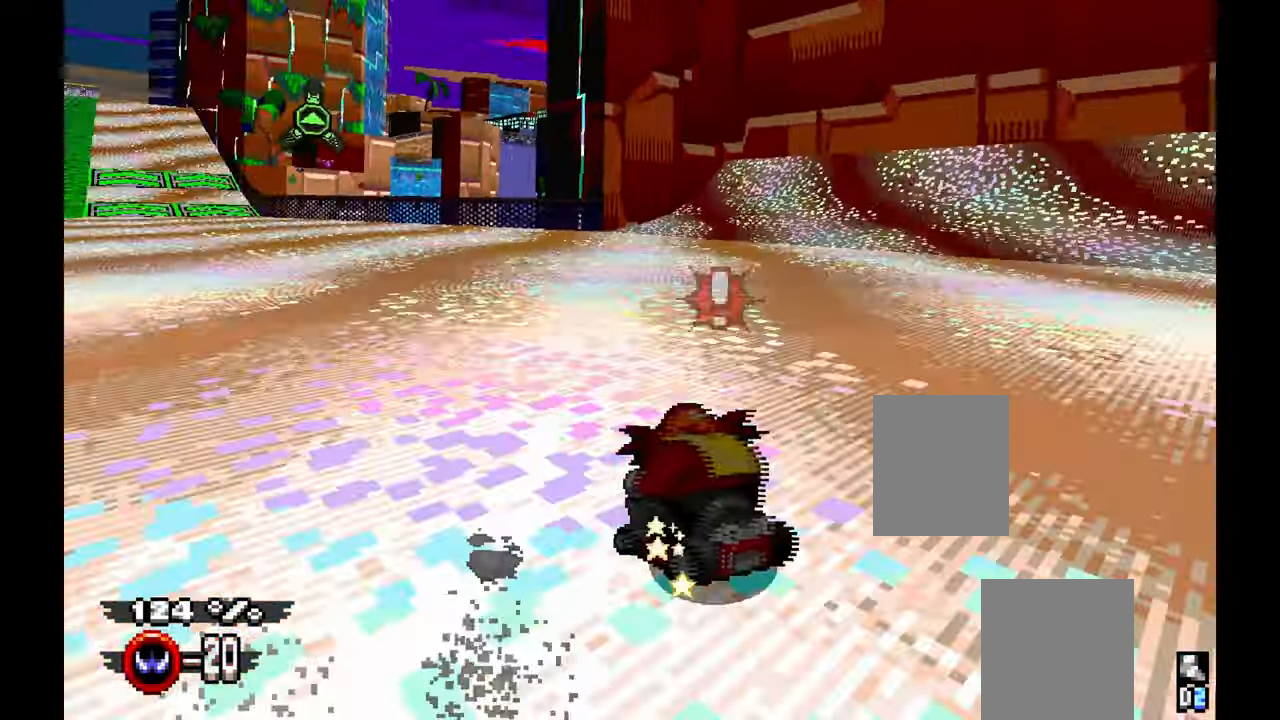
{"dt_ms": 500, "buttons": ["A"], "left_stick": "center", "events": [[366, "left_stick", "center"]]}
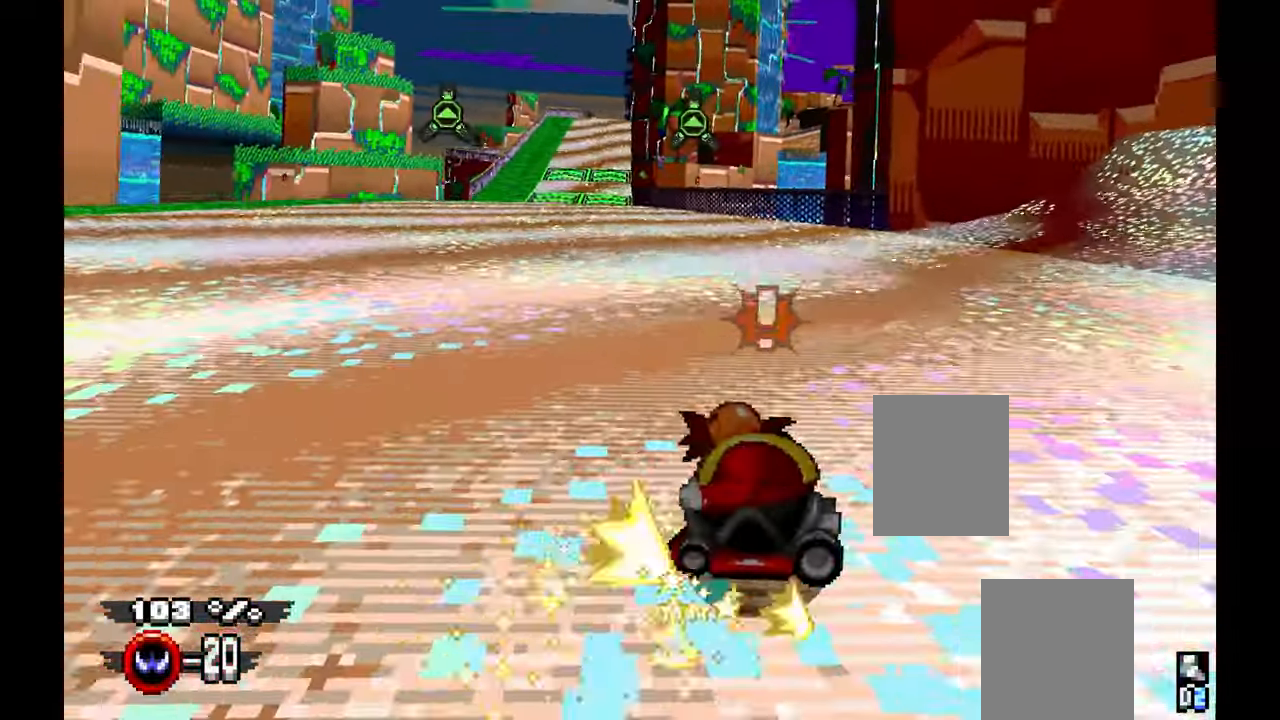
{"dt_ms": 500, "buttons": ["A"], "left_stick": "center", "events": []}
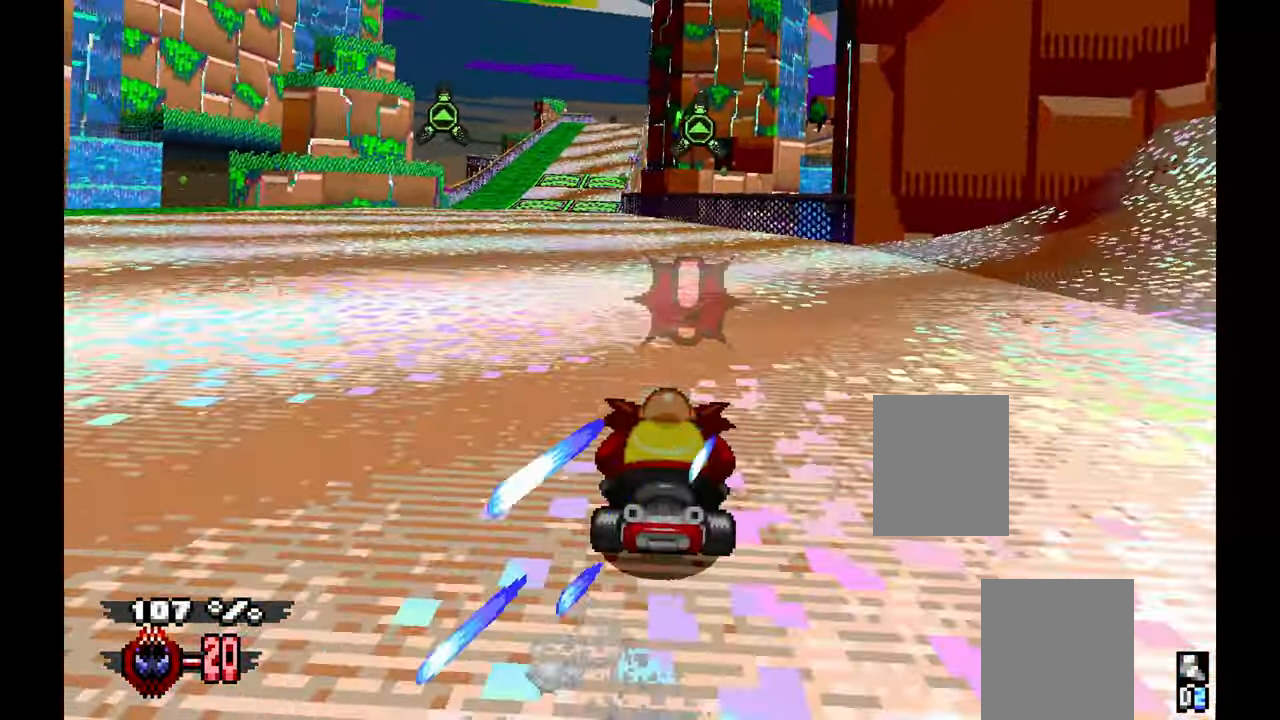
{"dt_ms": 500, "buttons": ["A"], "left_stick": "center", "events": []}
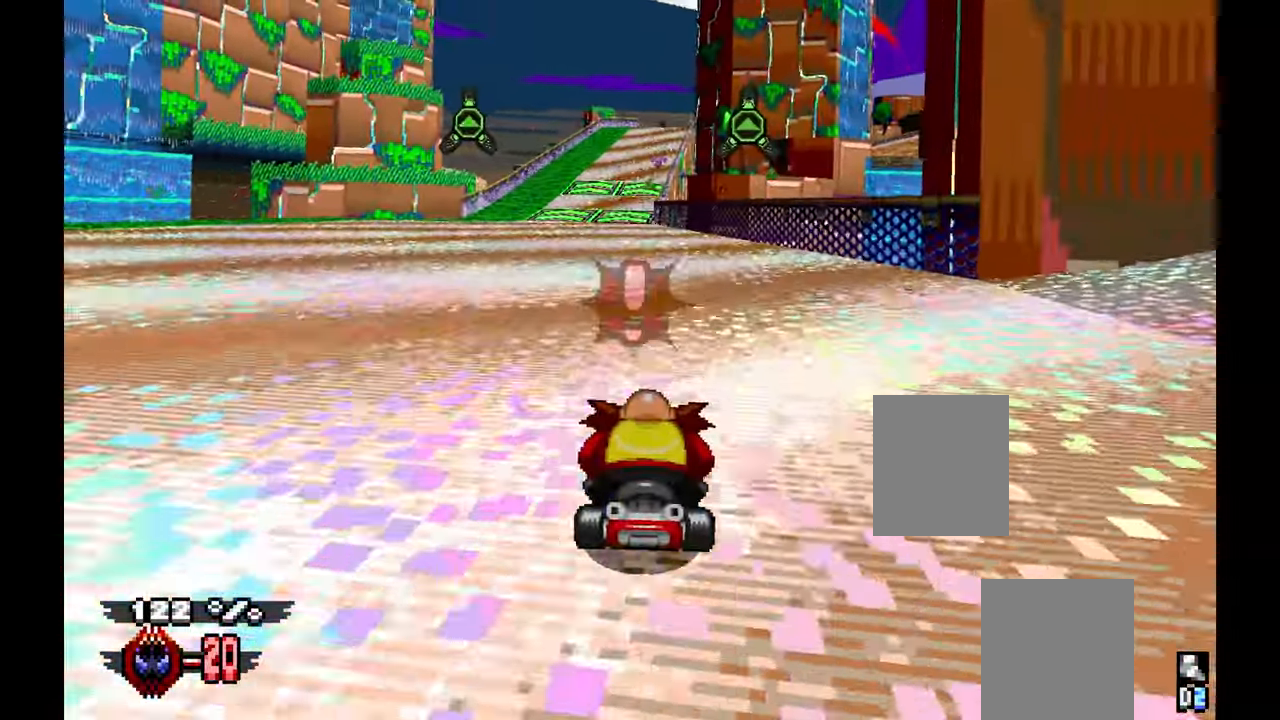
{"dt_ms": 500, "buttons": ["A"], "left_stick": "center", "events": []}
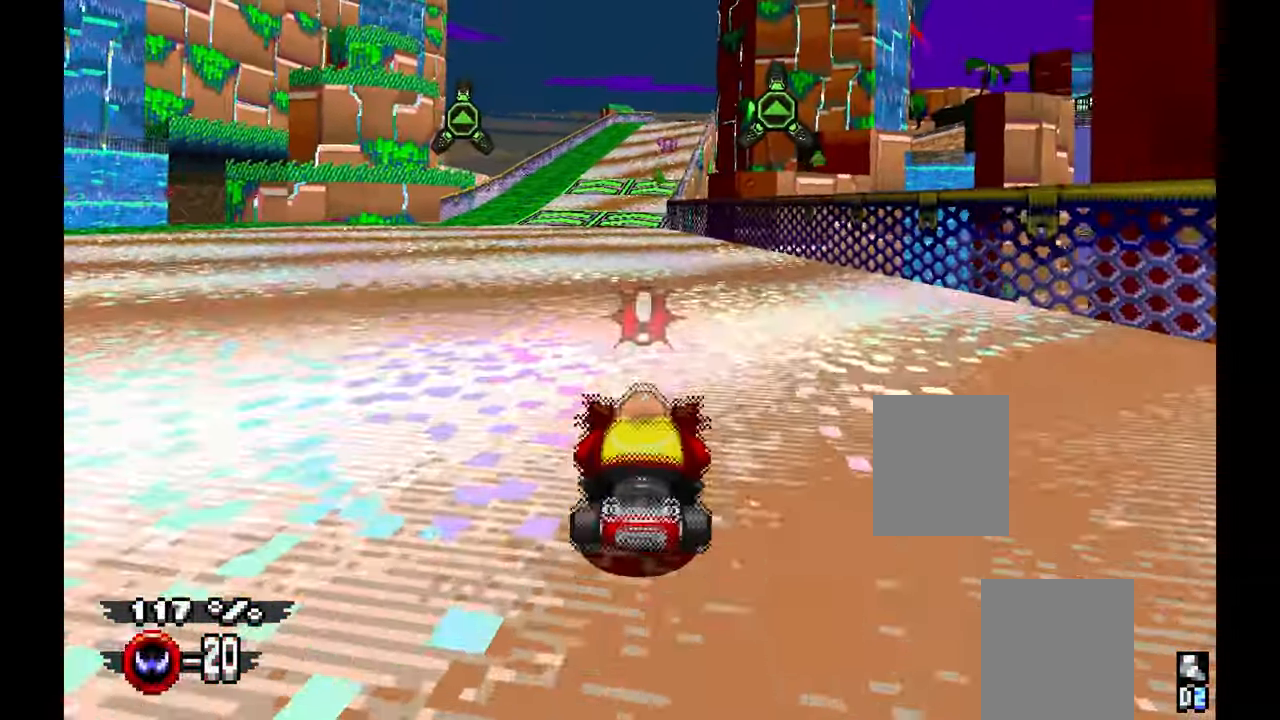
{"dt_ms": 1000, "buttons": ["A"], "left_stick": "center", "events": [[383, "left_stick", "left"], [433, "left_stick", "center"]]}
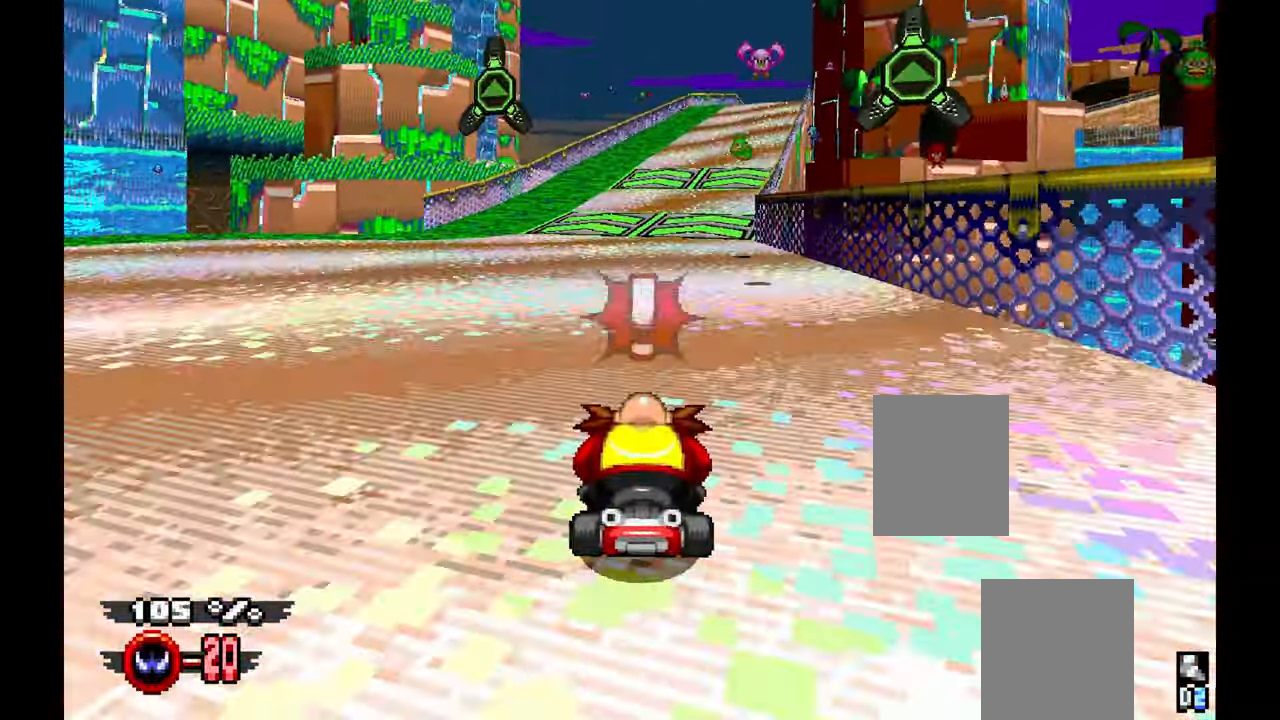
{"dt_ms": 500, "buttons": ["A"], "left_stick": "up-right"}
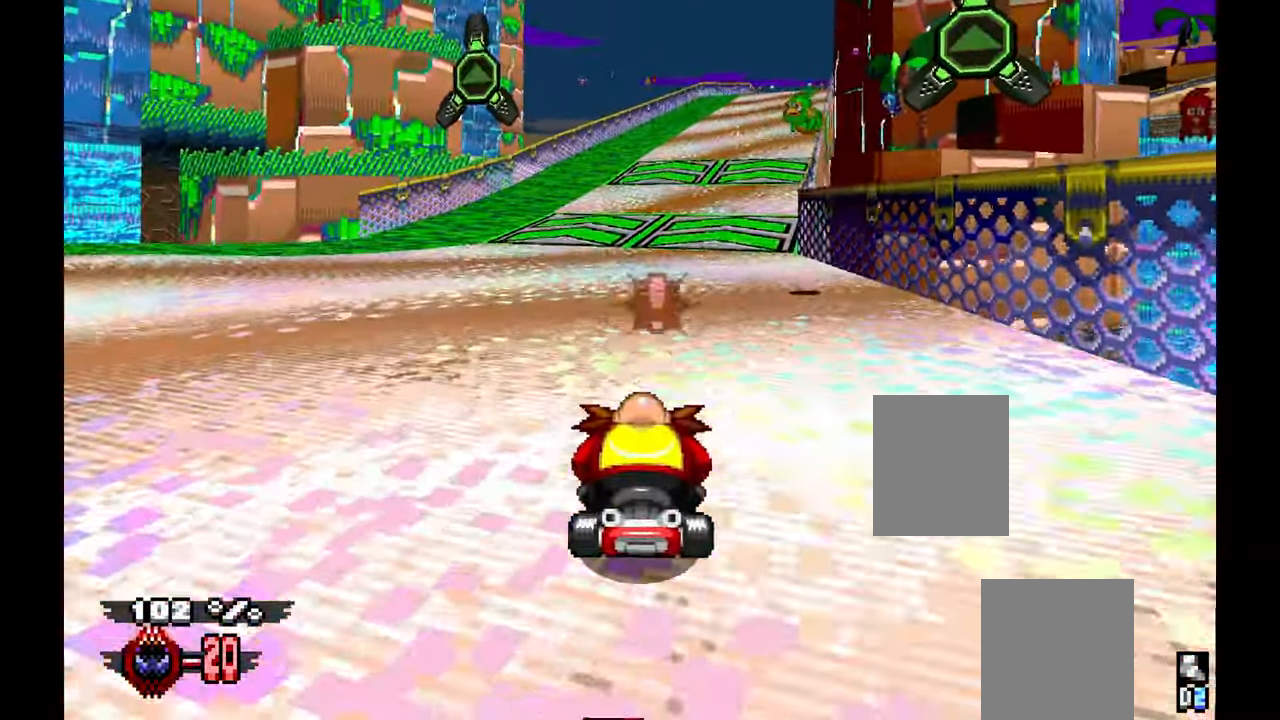
{"dt_ms": 500, "buttons": ["A"], "left_stick": "center", "events": [[33, "left_stick", "right"], [166, "left_stick", "center"]]}
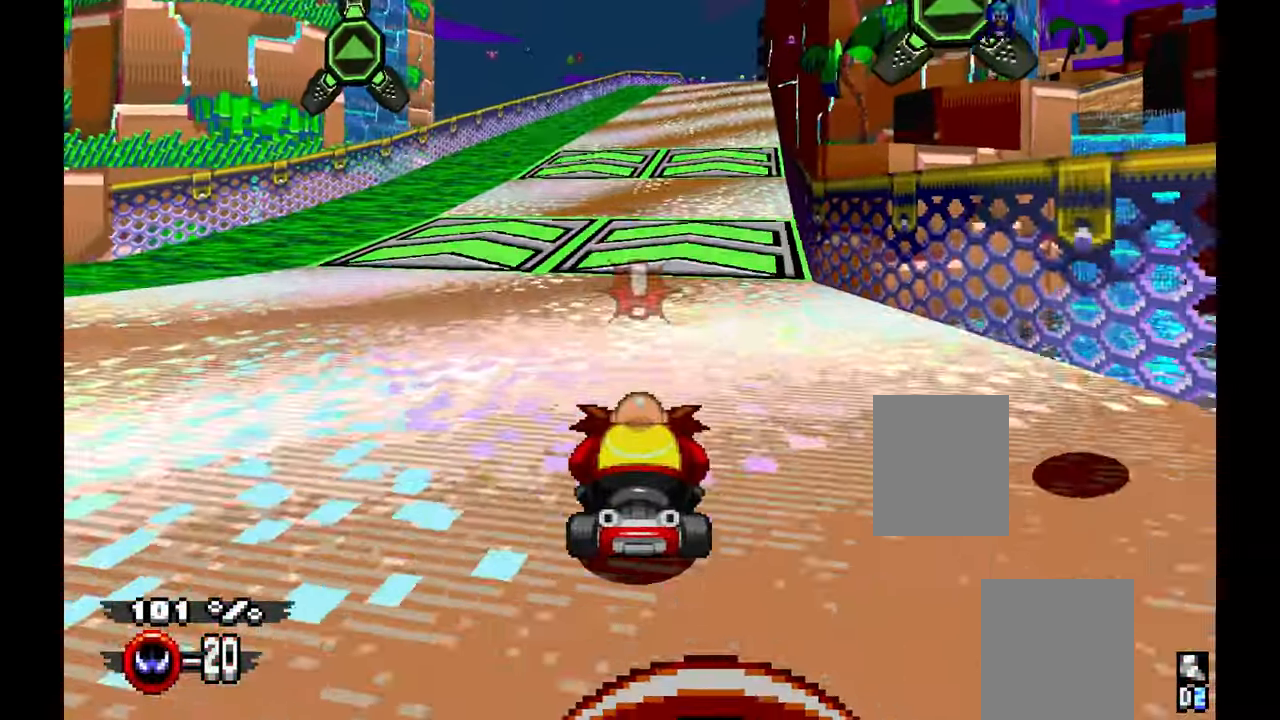
{"dt_ms": 1000, "buttons": ["A"], "left_stick": "center", "events": [[383, "left_stick", "right"], [500, "left_stick", "center"]]}
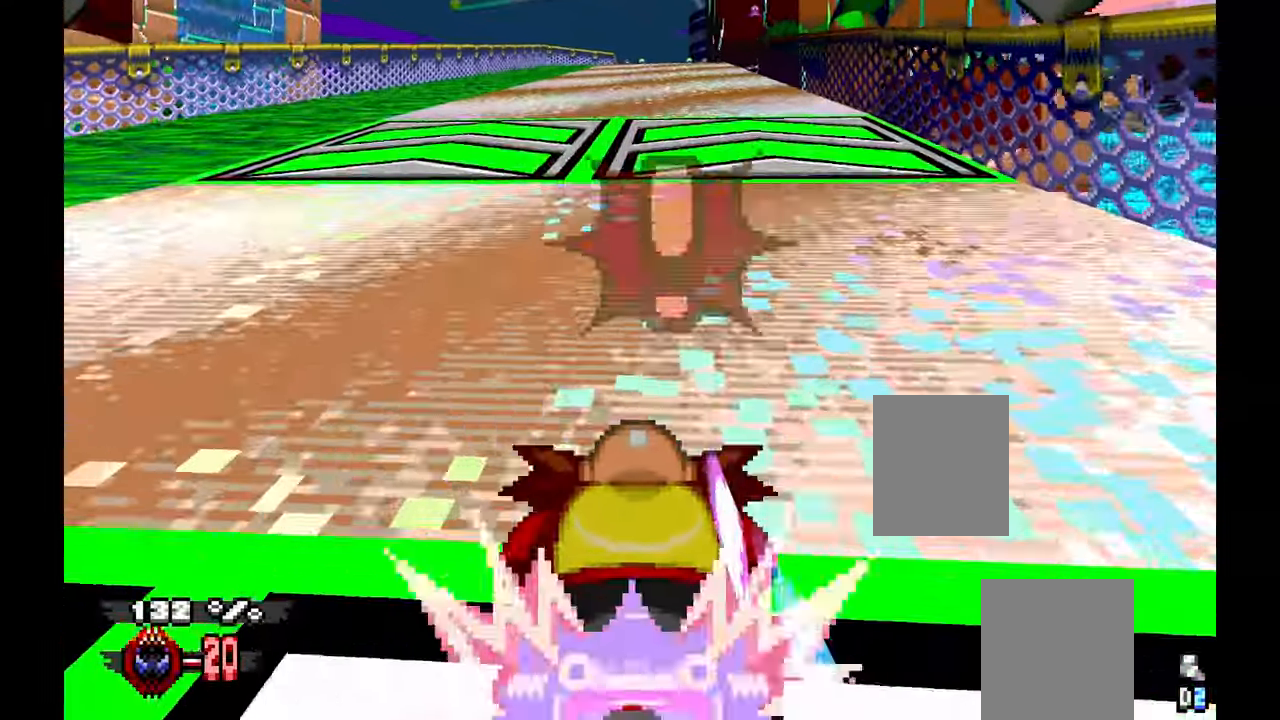
{"dt_ms": 500, "buttons": ["A"], "left_stick": "center", "events": []}
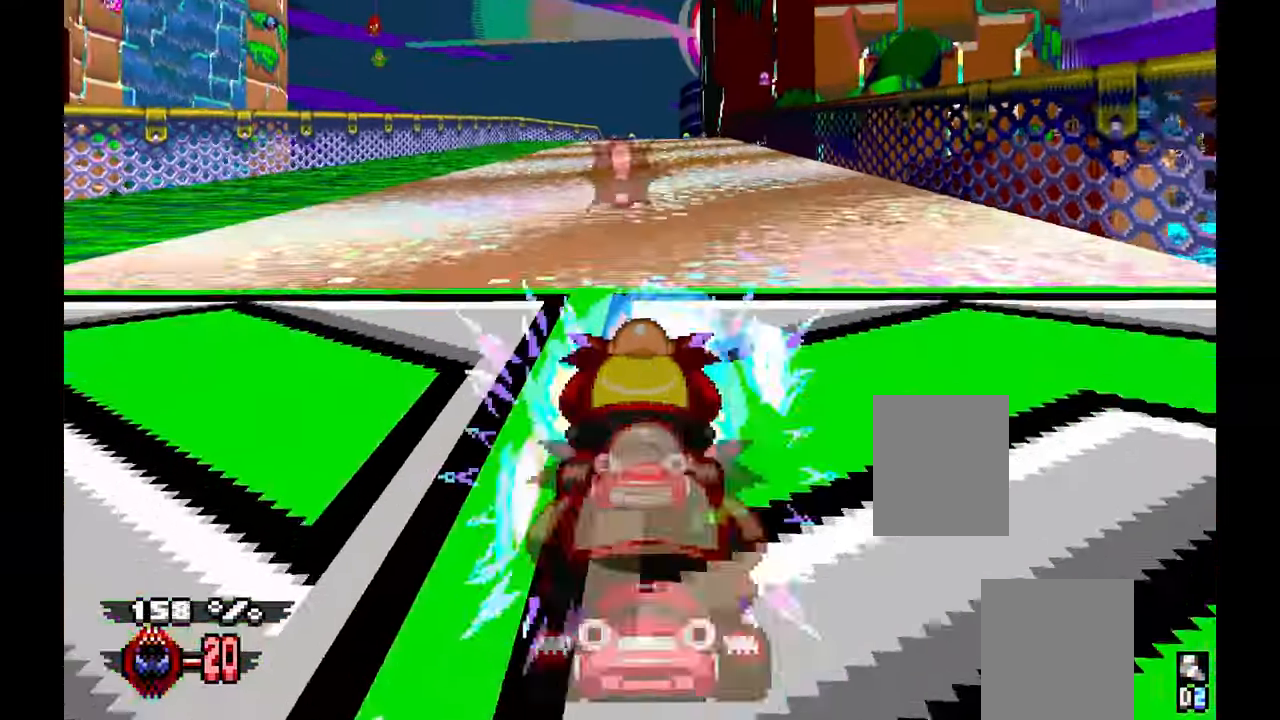
{"dt_ms": 500, "buttons": ["A"], "left_stick": "center", "events": []}
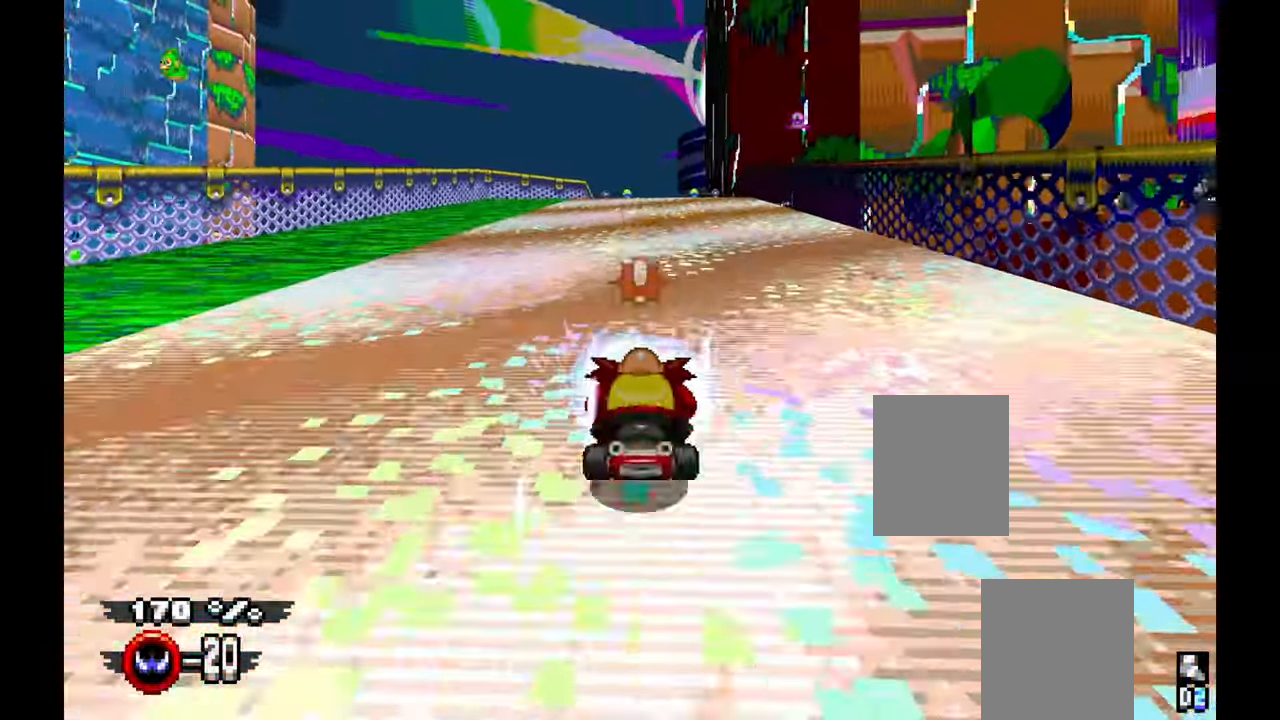
{"dt_ms": 1000, "buttons": ["A"], "left_stick": "center"}
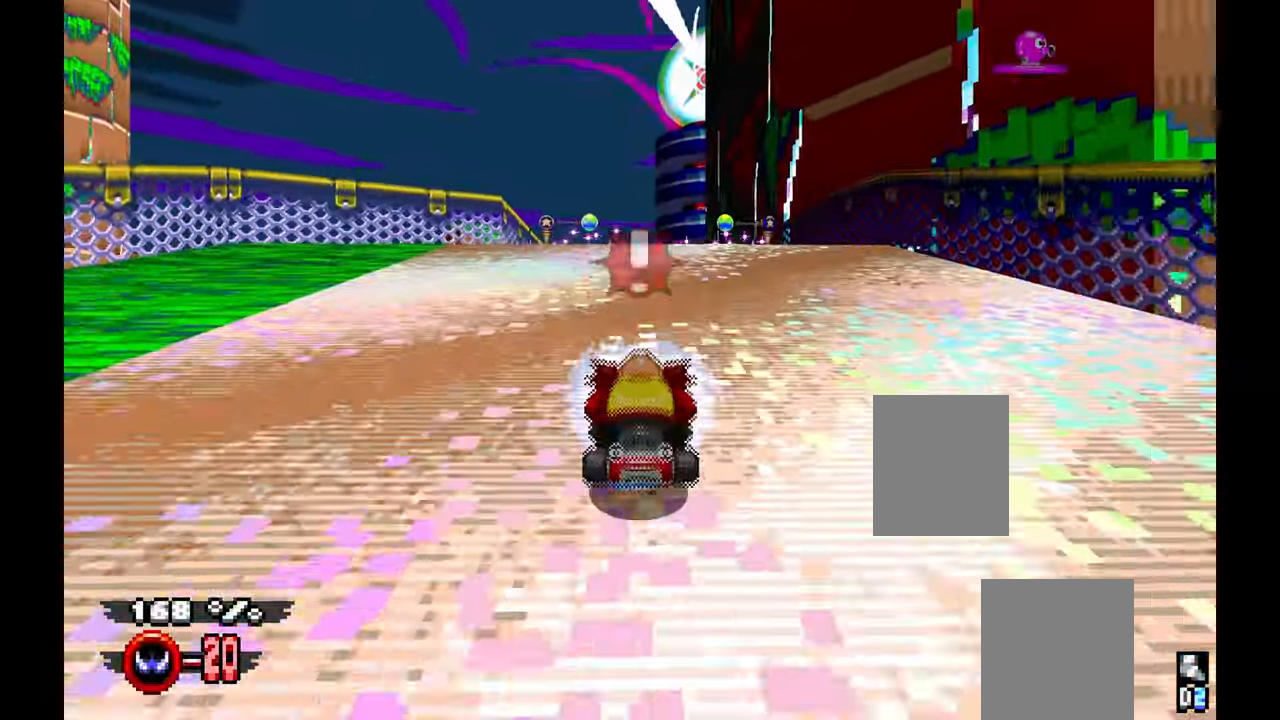
{"dt_ms": 500, "buttons": ["A"], "left_stick": "center"}
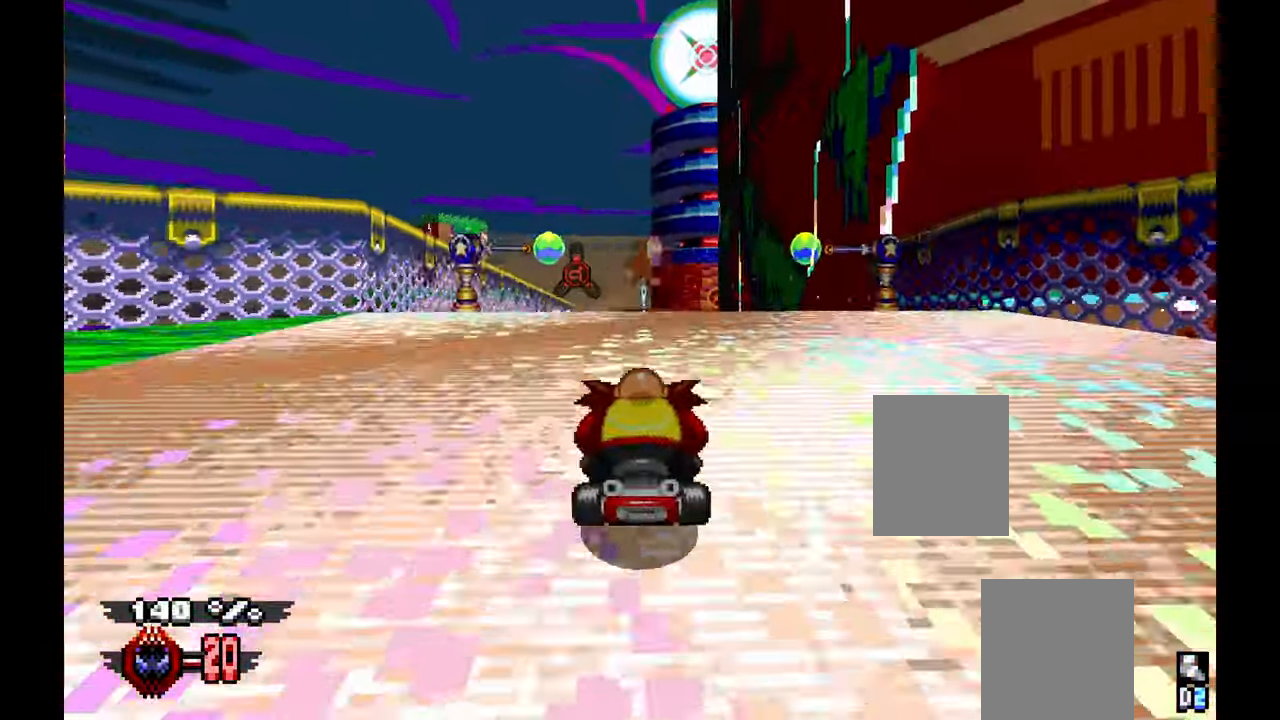
{"dt_ms": 500, "buttons": ["A"], "left_stick": "center", "events": []}
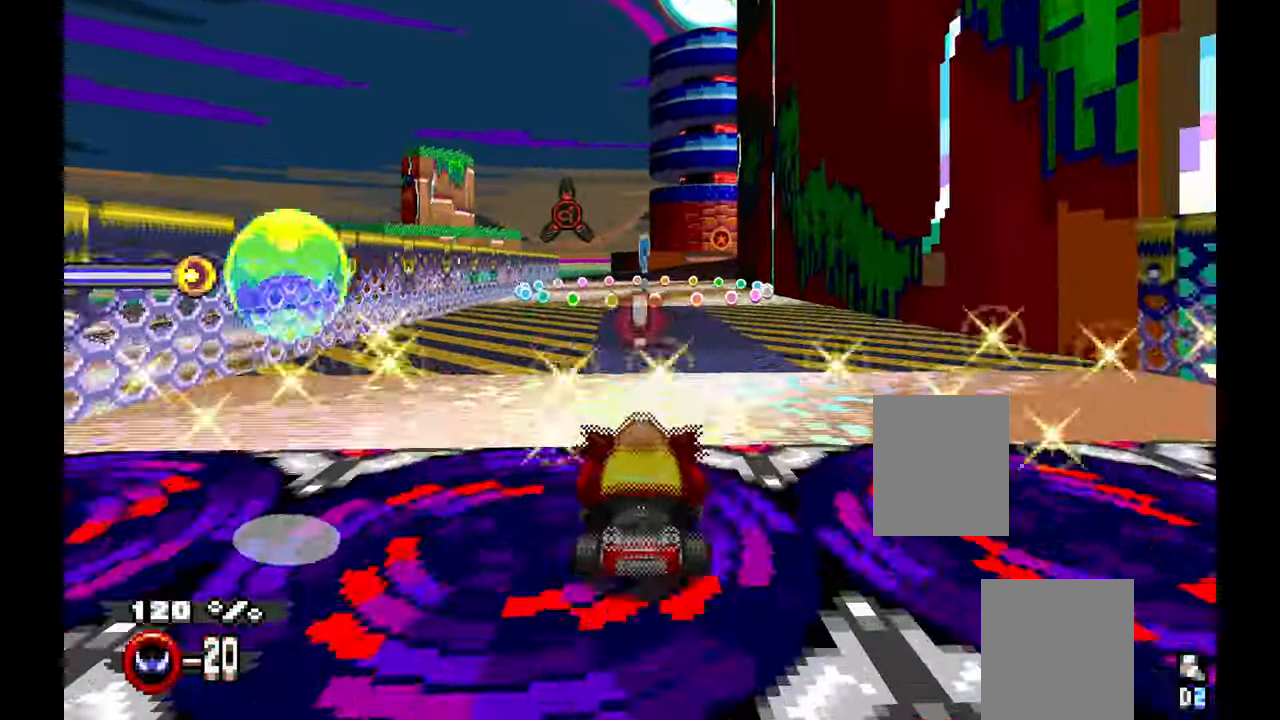
{"dt_ms": 500, "buttons": ["A"], "left_stick": "center", "events": []}